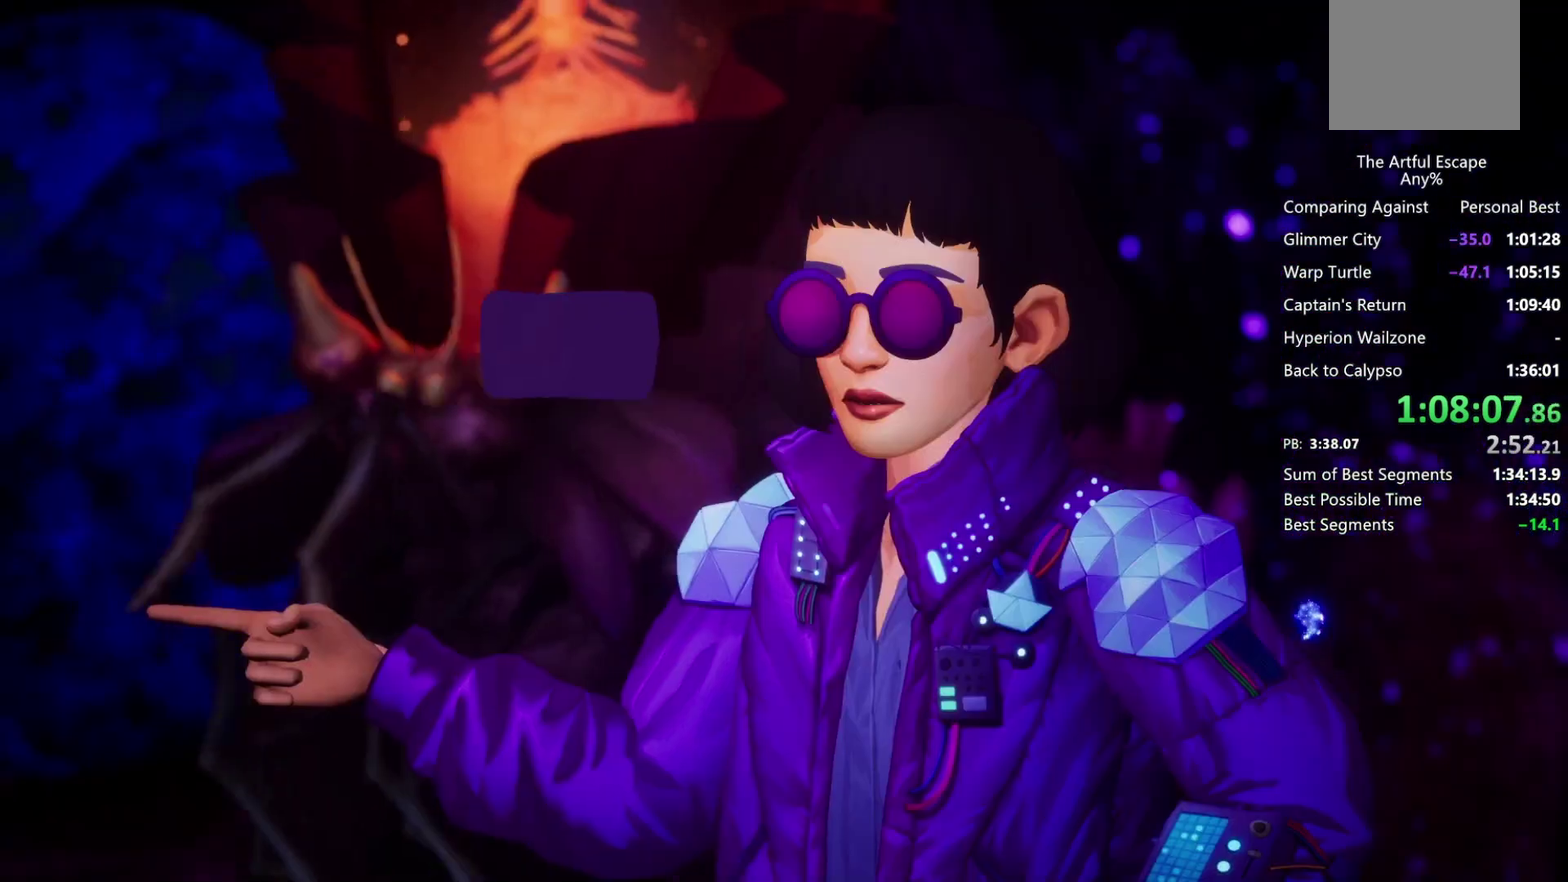
Gameplay with a controller (PlayStation layout); each line is a JSON object with the inputs held at the frame after it. "events" lists button and stick changes between this image and that frame as [ms after this image, input, new state], when the widget could be followed in between. Not read: L3 R3.
{"buttons": ["CROSS"], "left_stick": "right", "right_stick": "center", "events": [[100, "CIRCLE", "down"], [100, "CROSS", "up"], [167, "CIRCLE", "up"], [167, "CROSS", "down"], [267, "CIRCLE", "down"], [267, "CROSS", "up"], [367, "CROSS", "down"], [433, "CROSS", "up"], [500, "CIRCLE", "up"], [500, "CROSS", "down"]]}
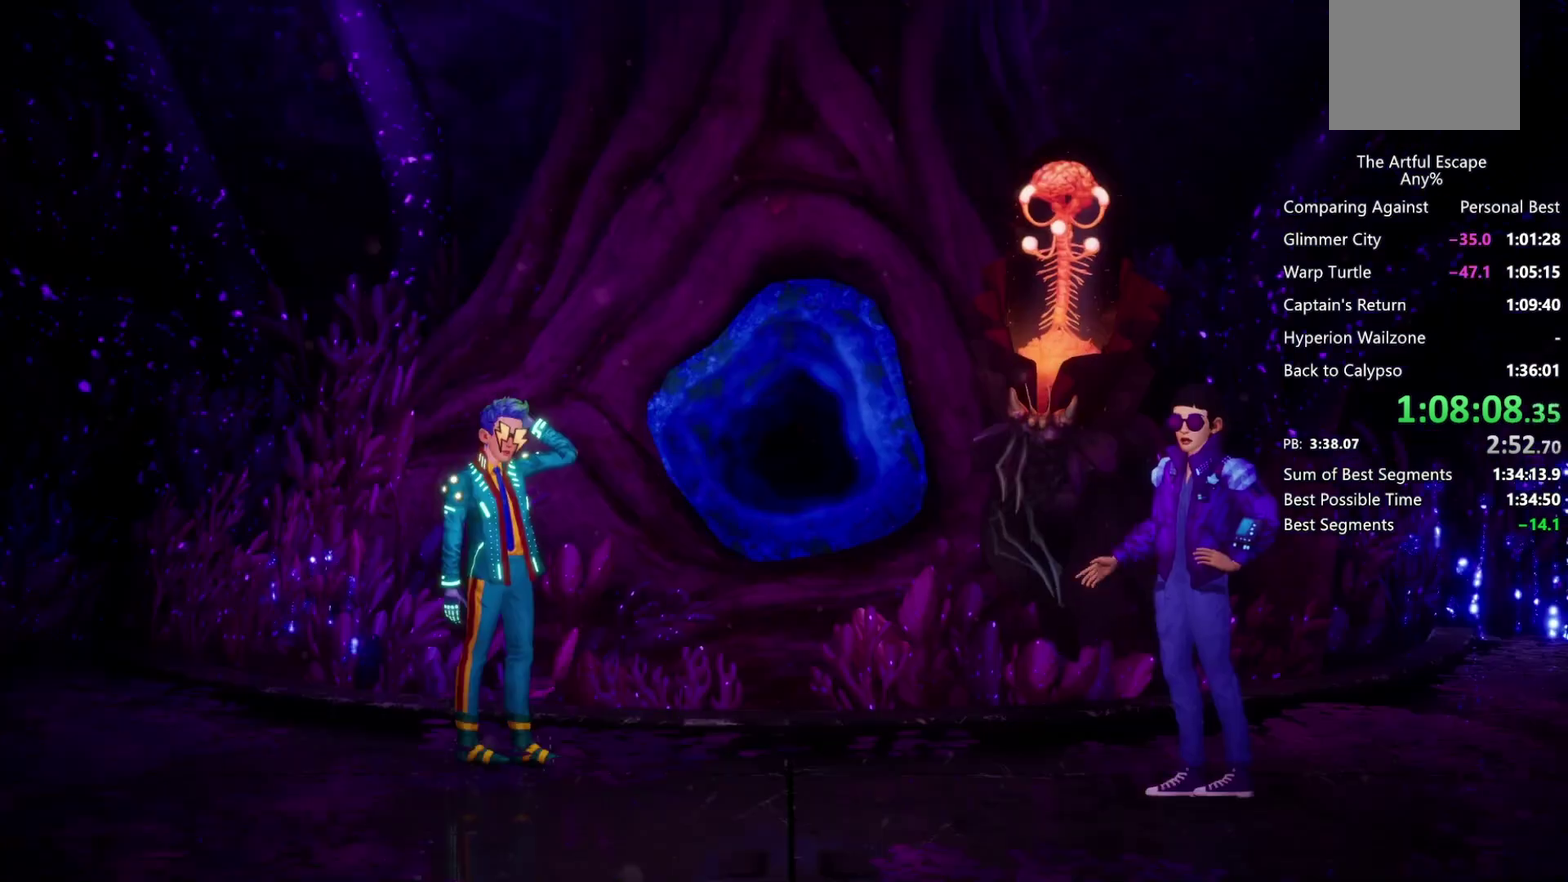
{"buttons": ["CIRCLE"], "left_stick": "right", "right_stick": "center", "events": [[100, "CIRCLE", "down"], [100, "CROSS", "up"], [167, "CROSS", "down"], [267, "CROSS", "up"], [333, "CROSS", "down"], [367, "CIRCLE", "up"], [467, "CIRCLE", "down"], [467, "CROSS", "up"]]}
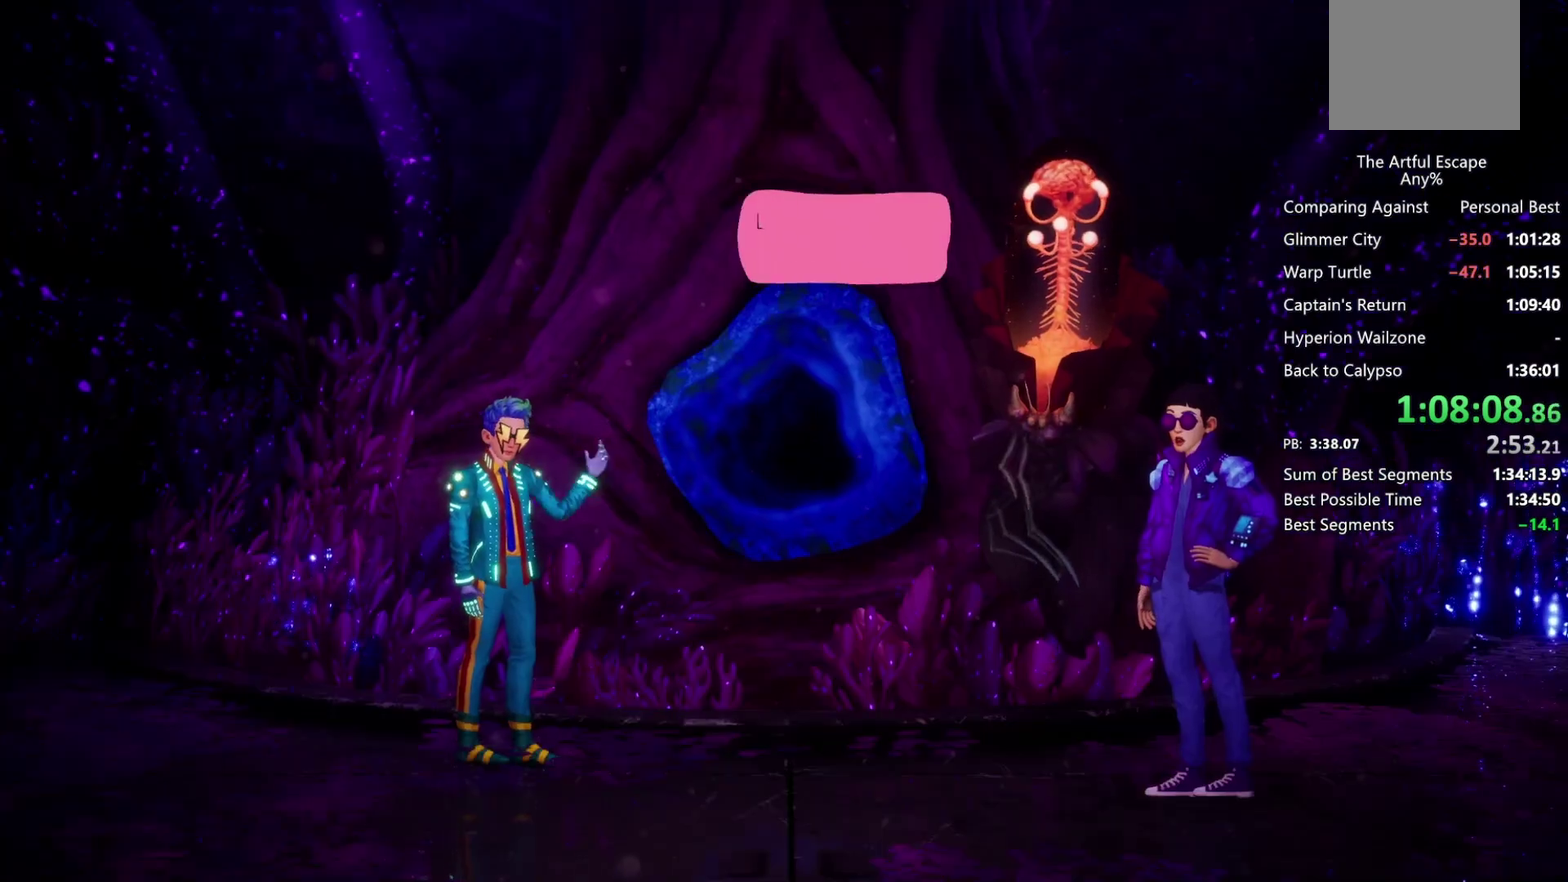
{"buttons": ["CIRCLE"], "left_stick": "right", "right_stick": "center", "events": [[33, "CIRCLE", "up"], [33, "CROSS", "down"], [100, "CIRCLE", "down"], [100, "CROSS", "up"], [200, "CIRCLE", "up"], [200, "CROSS", "down"], [267, "CIRCLE", "down"], [300, "CROSS", "up"], [367, "CIRCLE", "up"], [367, "CROSS", "down"], [467, "CIRCLE", "down"], [467, "CROSS", "up"]]}
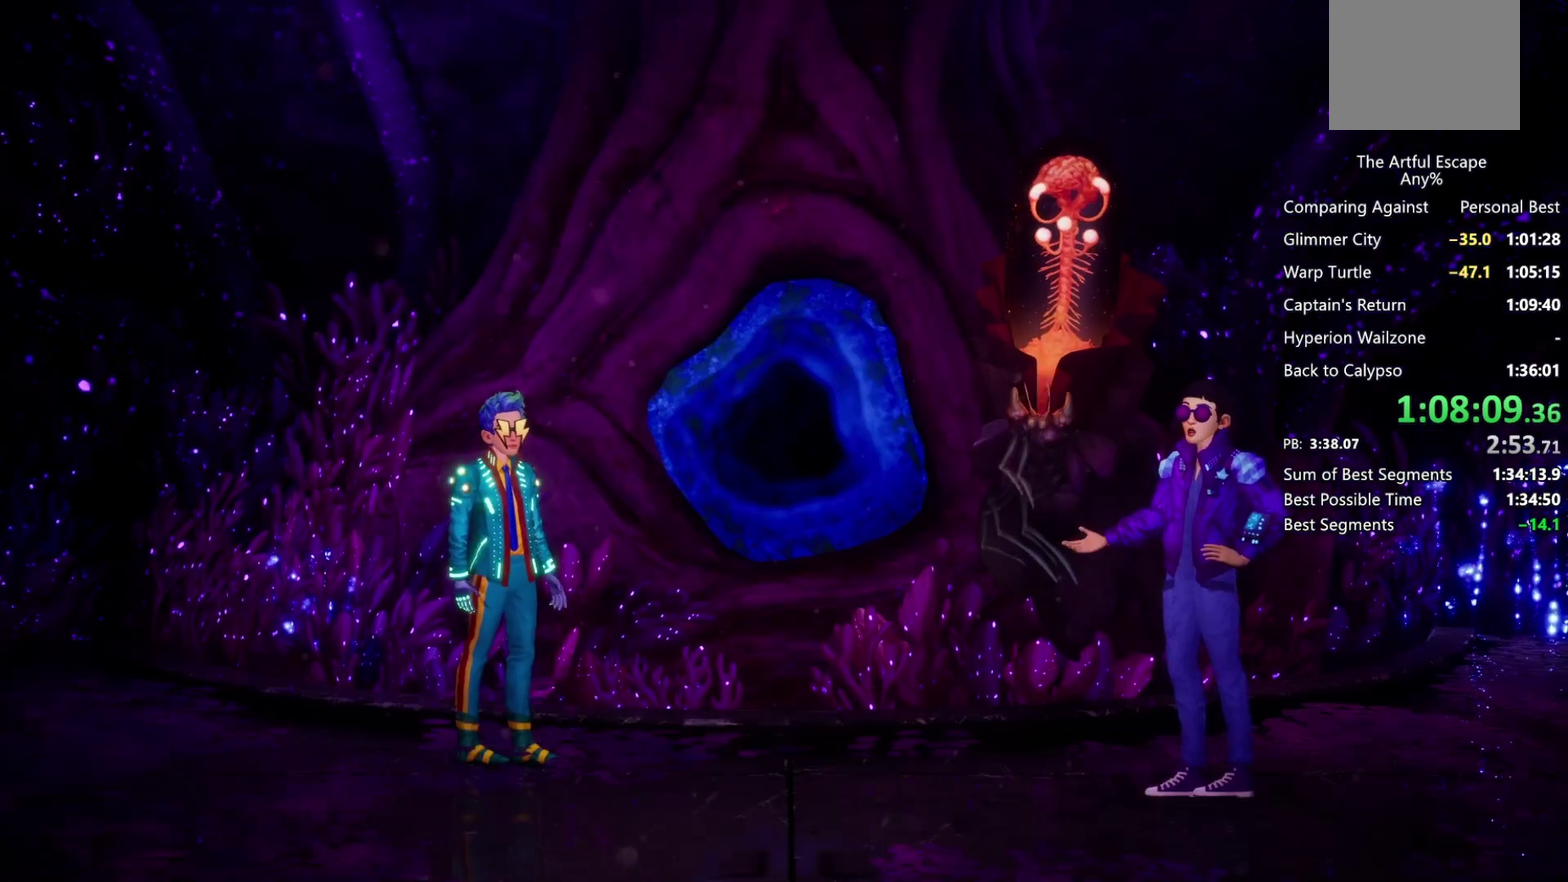
{"buttons": ["CIRCLE"], "left_stick": "right", "right_stick": "center", "events": [[33, "CIRCLE", "up"], [33, "CROSS", "down"], [133, "CIRCLE", "down"], [133, "CROSS", "up"], [200, "CROSS", "down"], [233, "CIRCLE", "up"], [333, "CIRCLE", "down"], [333, "CROSS", "up"], [400, "CIRCLE", "up"], [400, "CROSS", "down"], [467, "CIRCLE", "down"], [467, "CROSS", "up"]]}
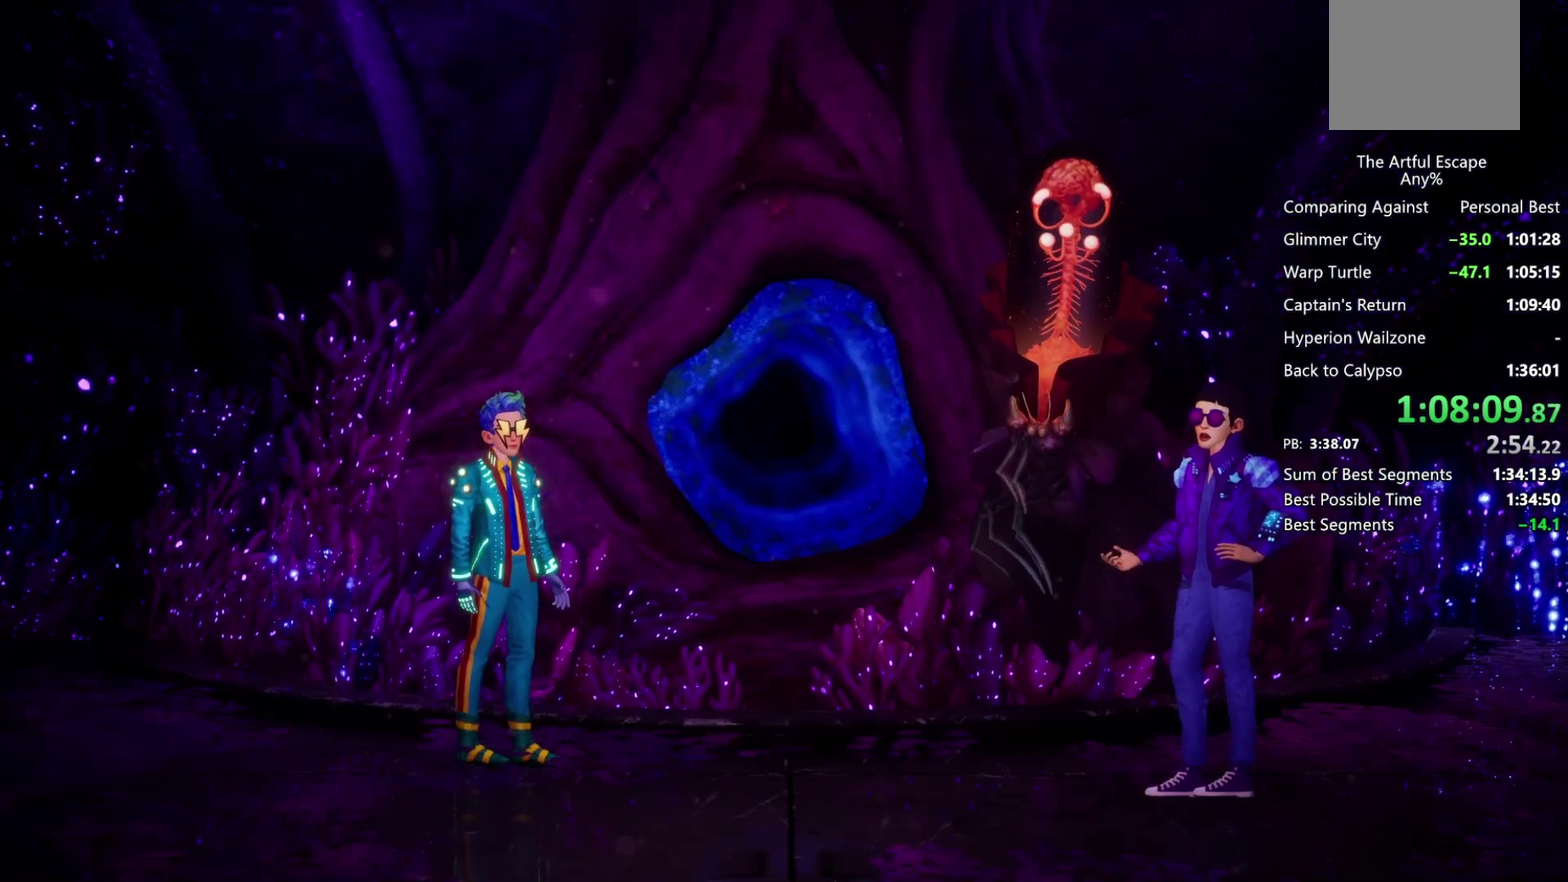
{"buttons": ["CIRCLE"], "left_stick": "right", "right_stick": "center", "events": [[67, "CIRCLE", "up"], [67, "CROSS", "down"], [133, "CIRCLE", "down"], [167, "CROSS", "up"], [233, "CIRCLE", "up"], [233, "CROSS", "down"], [300, "CIRCLE", "down"], [333, "CROSS", "up"], [400, "CROSS", "down"], [500, "CROSS", "up"]]}
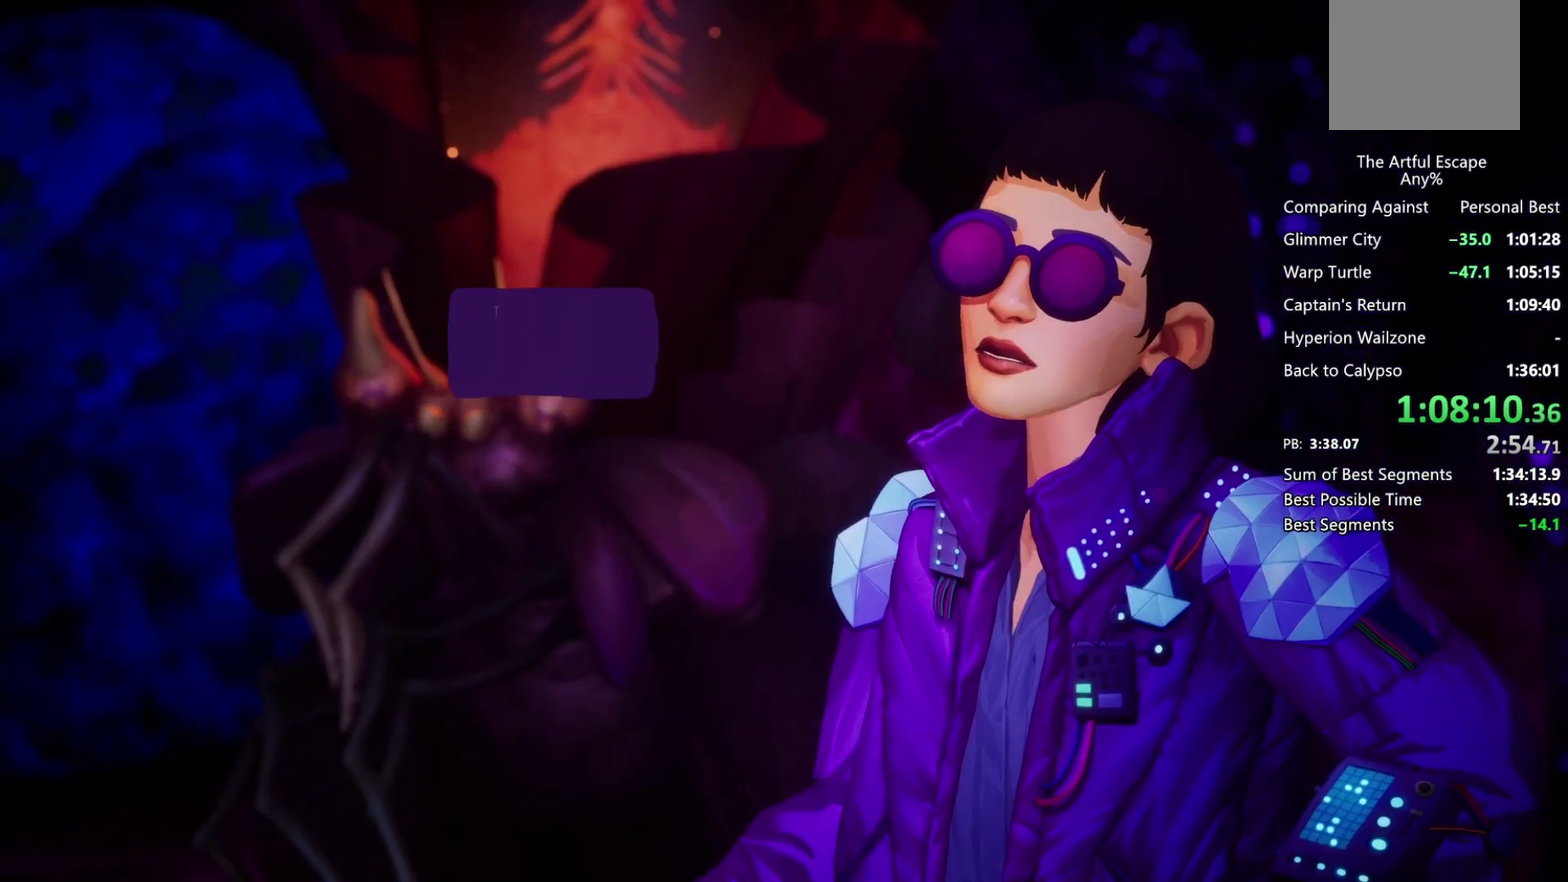
{"buttons": ["CROSS", "CIRCLE"], "left_stick": "right", "right_stick": "center", "events": [[100, "CIRCLE", "up"], [100, "CROSS", "down"], [200, "CIRCLE", "down"], [200, "CROSS", "up"], [267, "CIRCLE", "up"], [267, "CROSS", "down"], [333, "CIRCLE", "down"], [367, "CROSS", "up"], [433, "CIRCLE", "up"], [433, "CROSS", "down"], [500, "CIRCLE", "down"]]}
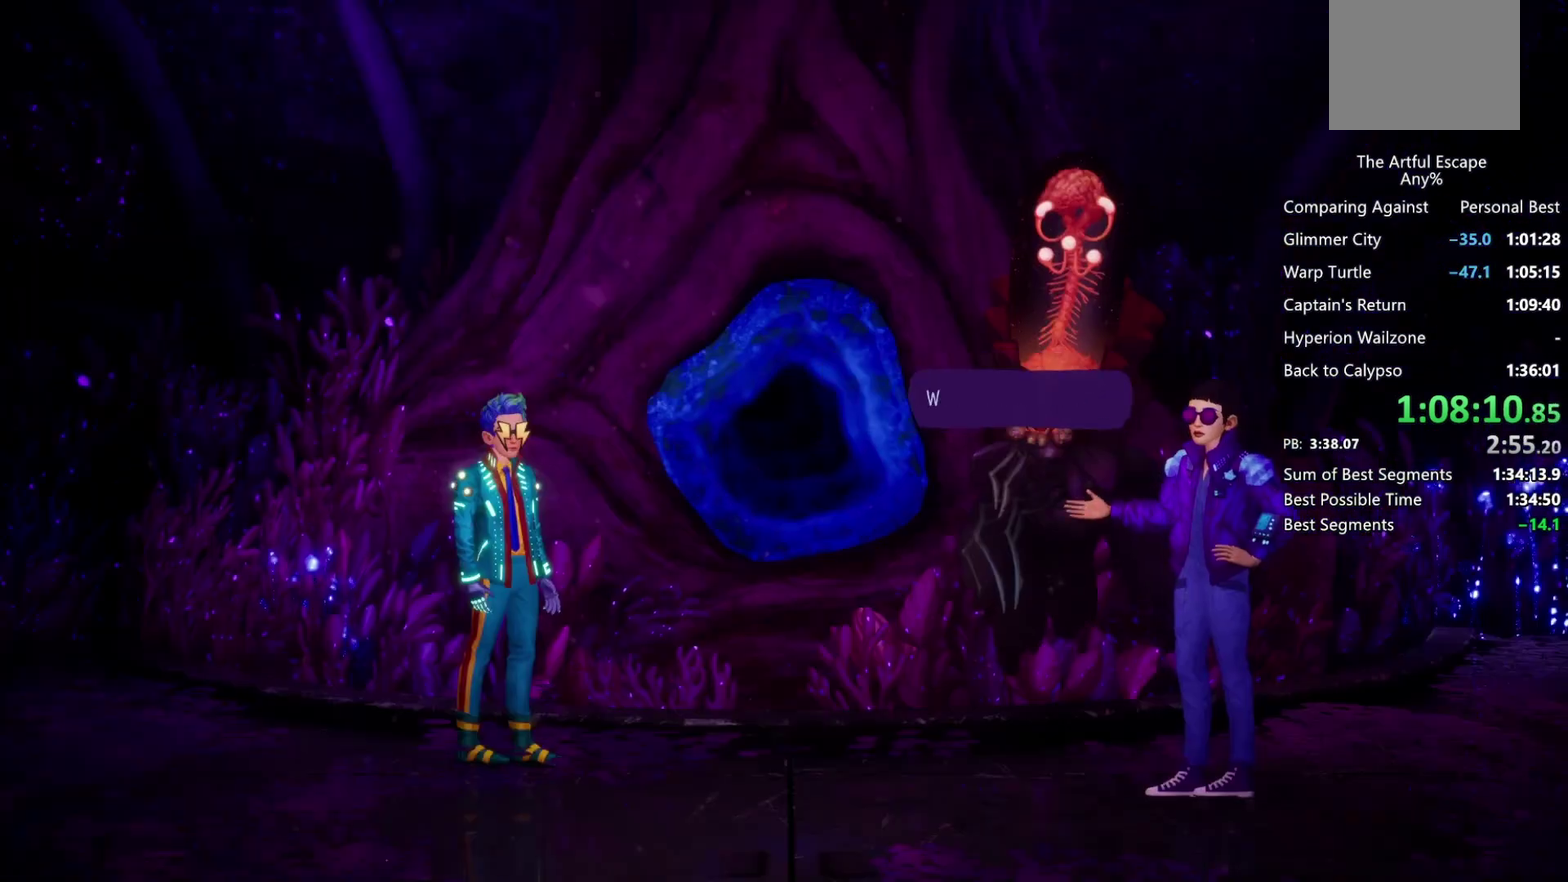
{"buttons": ["CROSS"], "left_stick": "right", "right_stick": "center", "events": [[33, "CROSS", "up"], [133, "CIRCLE", "up"], [133, "CROSS", "down"], [200, "CIRCLE", "down"], [200, "CROSS", "up"], [267, "CROSS", "down"], [300, "CIRCLE", "up"], [367, "CIRCLE", "down"], [367, "CROSS", "up"], [467, "CIRCLE", "up"], [467, "CROSS", "down"]]}
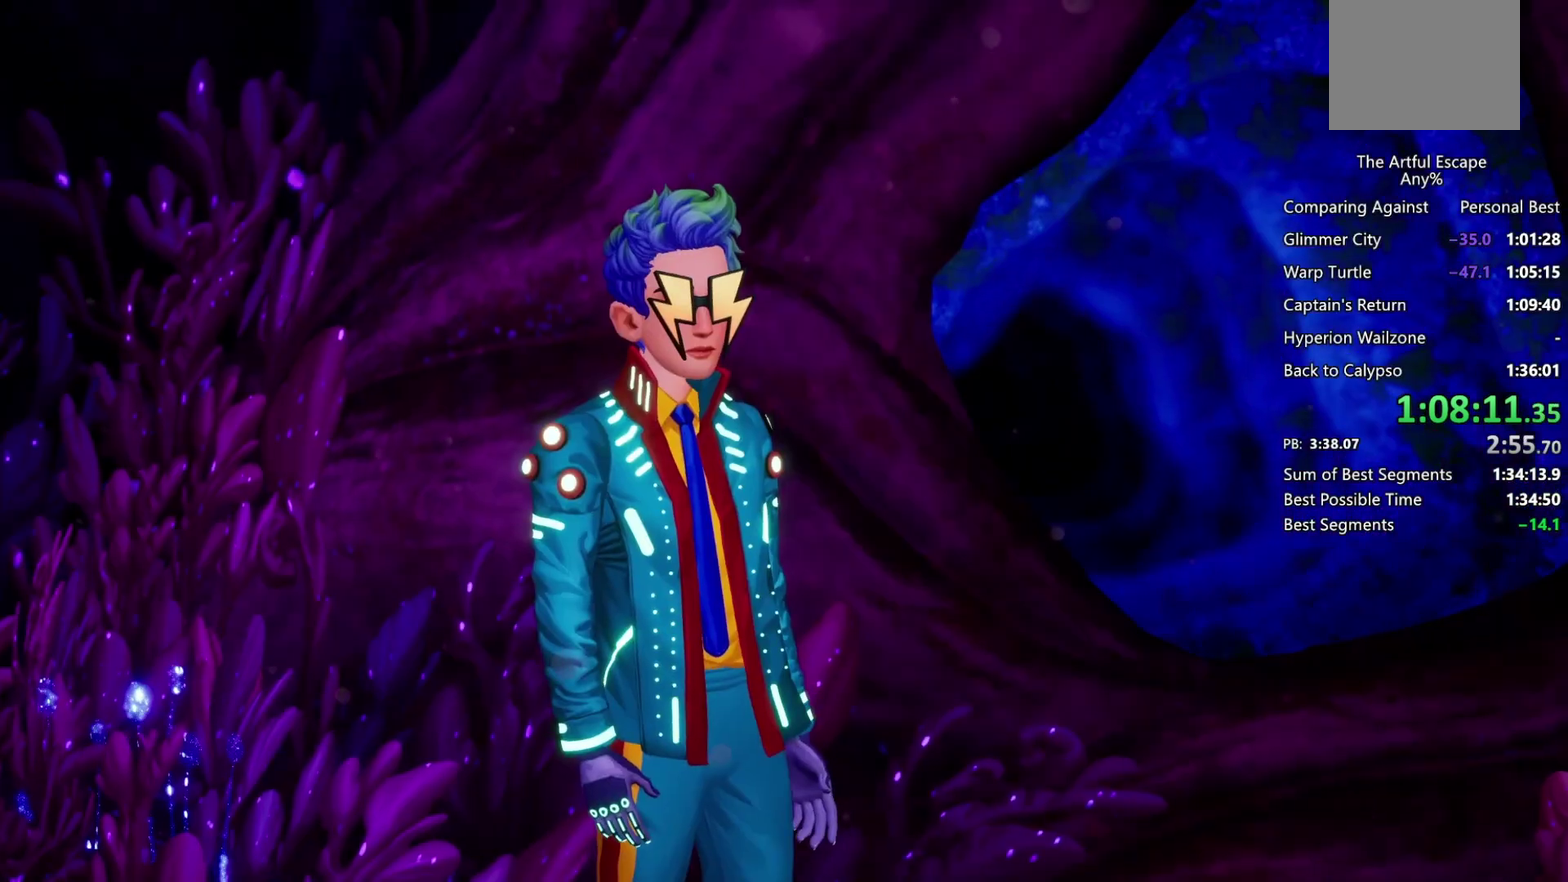
{"buttons": ["CROSS"], "left_stick": "right", "right_stick": "center", "events": [[33, "CIRCLE", "down"], [33, "CROSS", "up"], [300, "CIRCLE", "up"], [300, "CROSS", "down"], [367, "CIRCLE", "down"], [400, "CROSS", "up"], [467, "CIRCLE", "up"], [467, "CROSS", "down"]]}
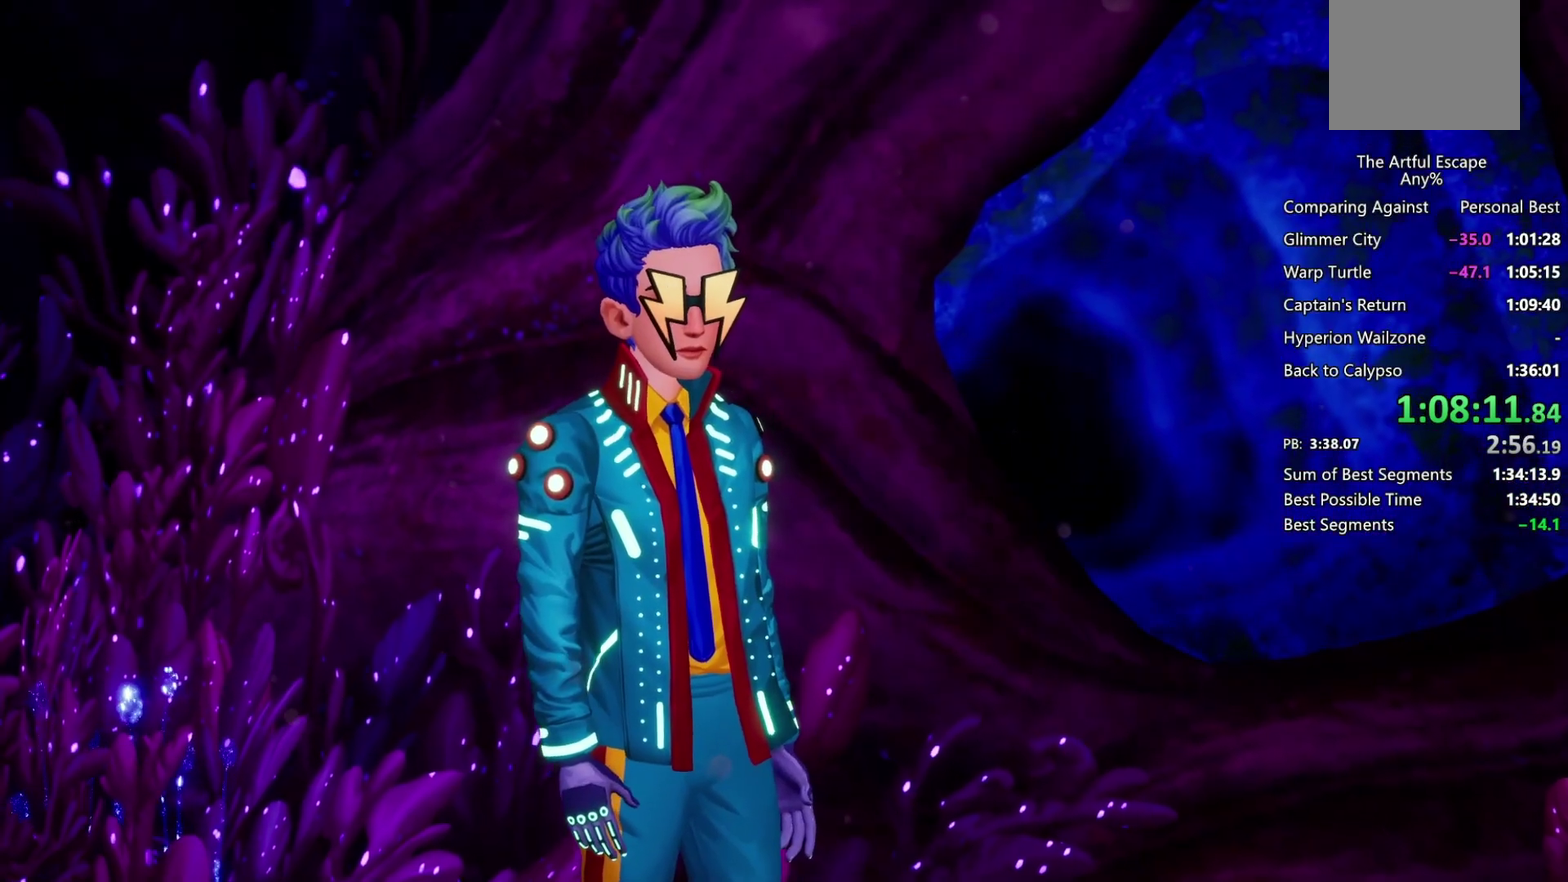
{"buttons": ["CIRCLE"], "left_stick": "right", "right_stick": "center", "events": [[67, "CIRCLE", "down"], [67, "CROSS", "up"], [167, "CIRCLE", "up"], [167, "CROSS", "down"], [233, "CIRCLE", "down"], [267, "CROSS", "up"], [333, "CIRCLE", "up"], [333, "CROSS", "down"], [400, "CIRCLE", "down"], [400, "CROSS", "up"]]}
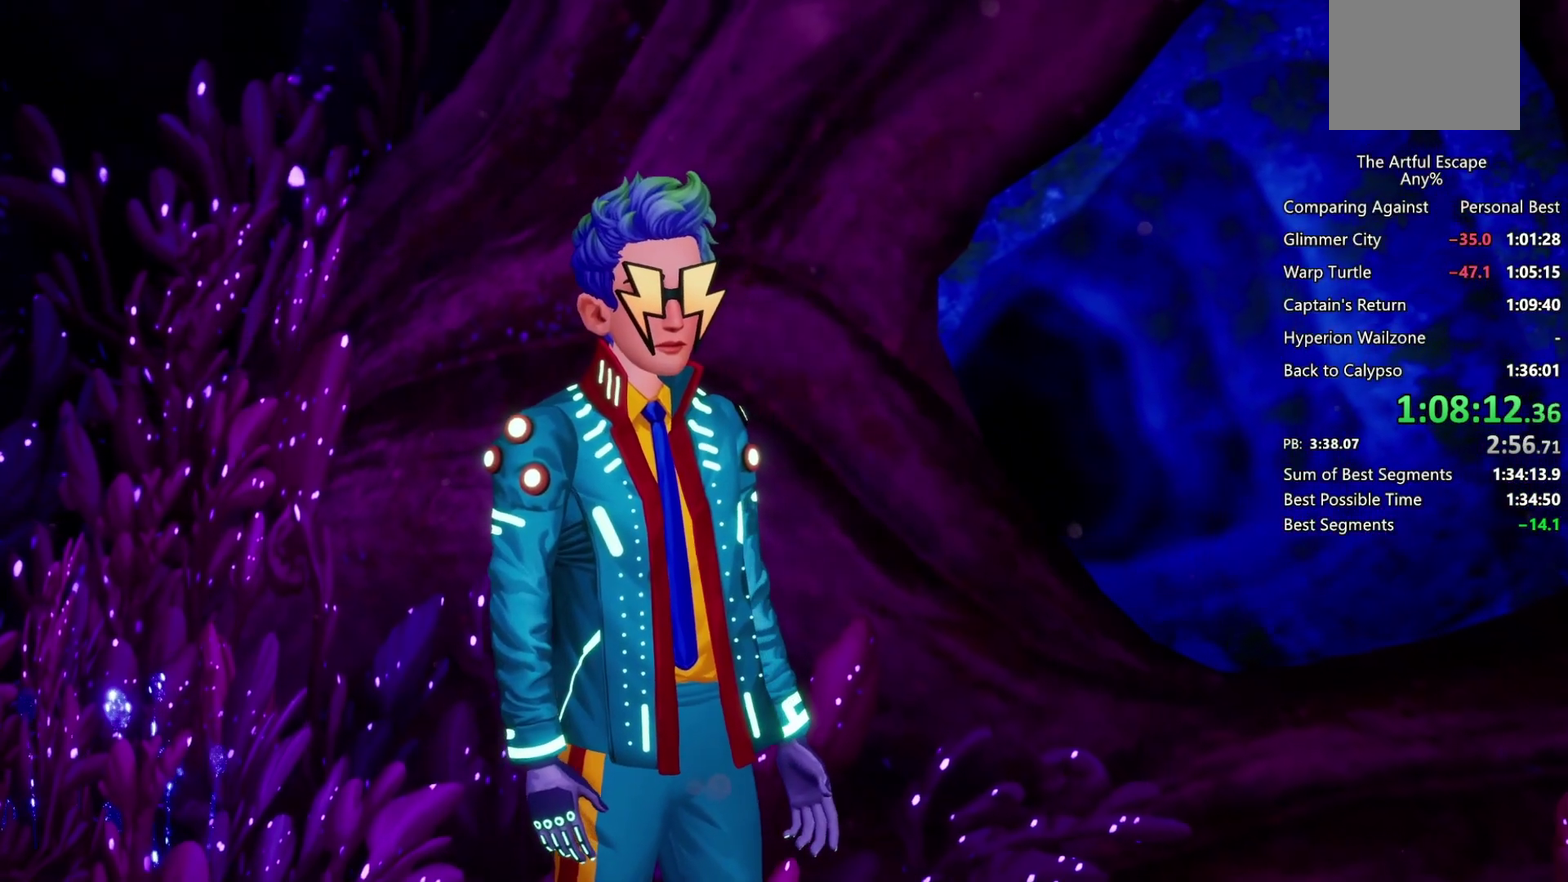
{"buttons": ["CROSS", "CIRCLE"], "left_stick": "right", "right_stick": "center", "events": [[33, "CIRCLE", "up"], [33, "CROSS", "down"], [100, "CIRCLE", "down"], [100, "CROSS", "up"], [200, "CIRCLE", "up"], [200, "CROSS", "down"], [267, "CIRCLE", "down"], [267, "CROSS", "up"], [367, "CIRCLE", "up"], [367, "CROSS", "down"], [467, "CIRCLE", "down"]]}
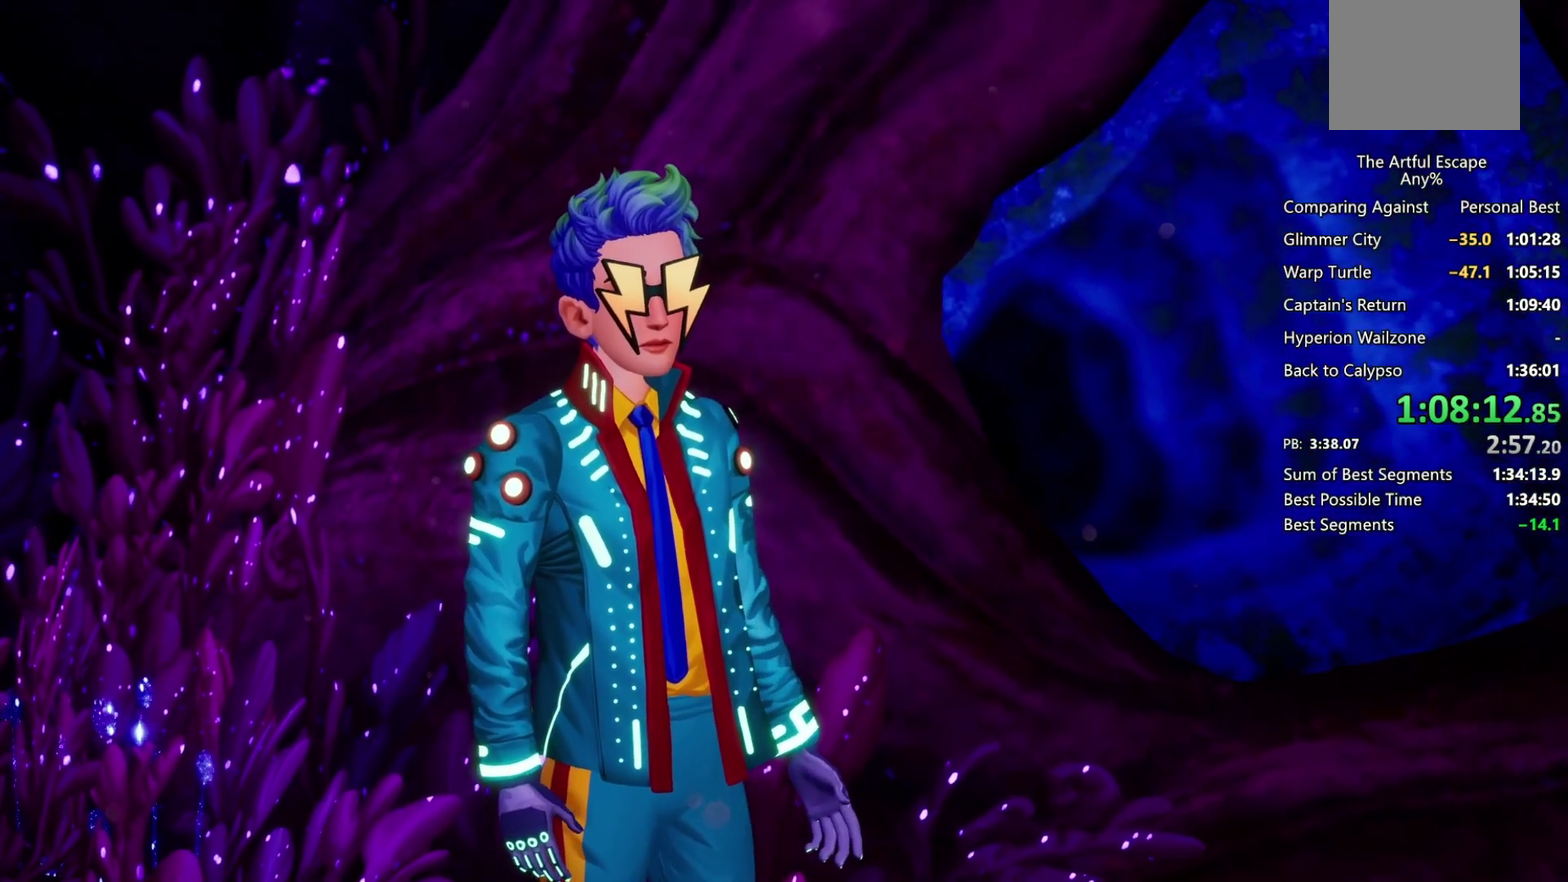
{"buttons": ["CIRCLE"], "left_stick": "right", "right_stick": "center", "events": [[33, "CIRCLE", "up"], [100, "CIRCLE", "down"], [100, "CROSS", "up"], [200, "CIRCLE", "up"], [200, "CROSS", "down"], [300, "CIRCLE", "down"], [300, "CROSS", "up"], [400, "CIRCLE", "up"], [400, "CROSS", "down"], [500, "CIRCLE", "down"], [500, "CROSS", "up"]]}
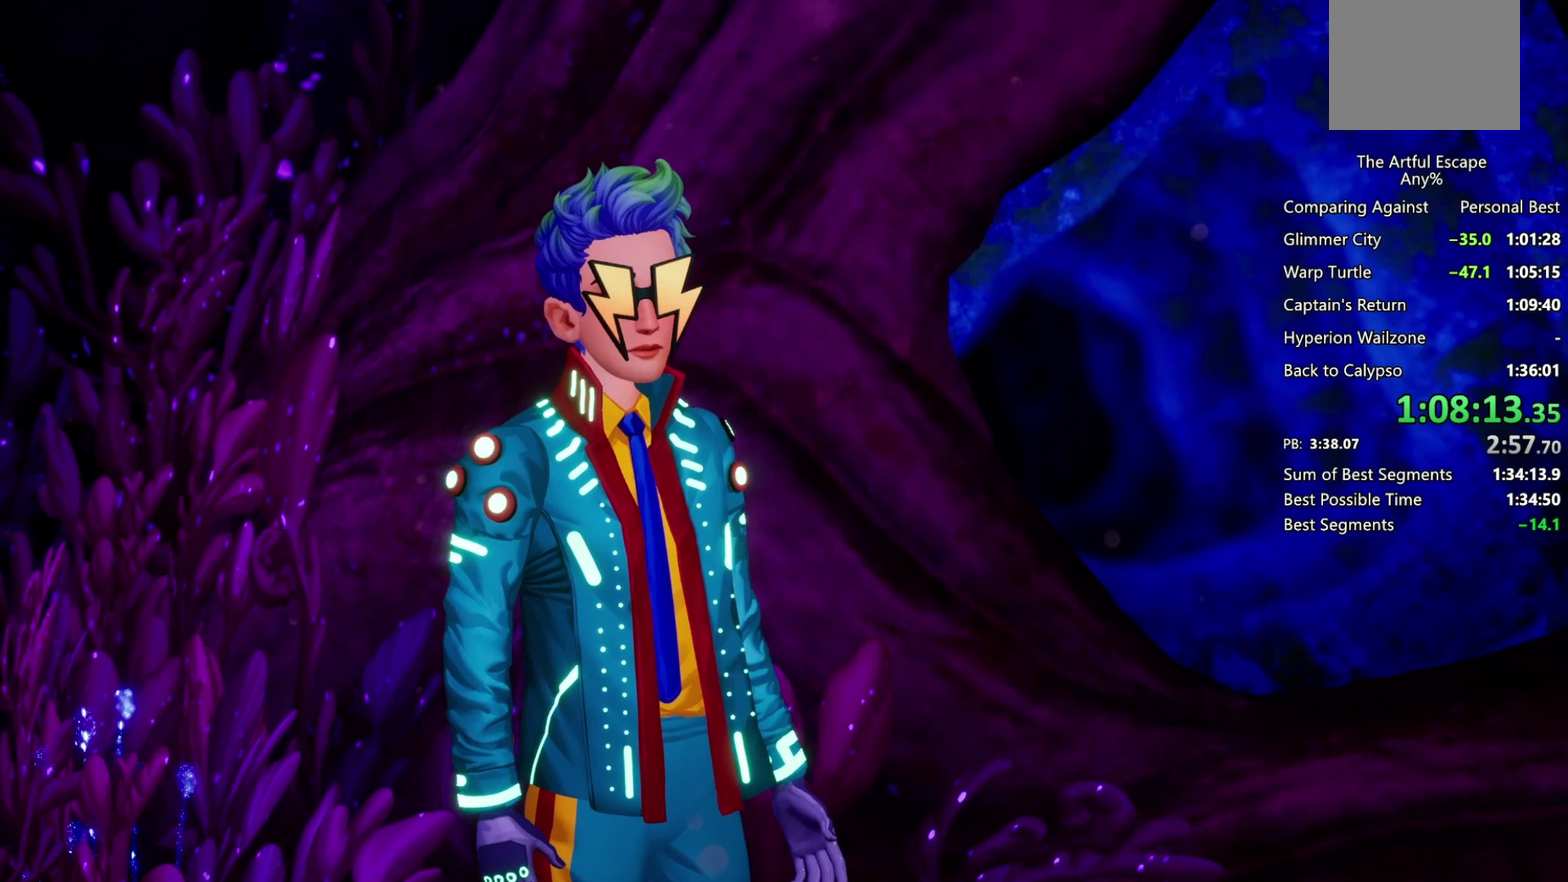
{"buttons": ["CIRCLE"], "left_stick": "right", "right_stick": "center", "events": [[33, "CIRCLE", "up"], [33, "CROSS", "down"], [133, "CIRCLE", "down"], [167, "CROSS", "up"], [233, "CIRCLE", "up"], [233, "CROSS", "down"], [367, "CIRCLE", "down"], [367, "CROSS", "up"], [433, "CIRCLE", "up"], [433, "CROSS", "down"], [500, "CIRCLE", "down"], [500, "CROSS", "up"]]}
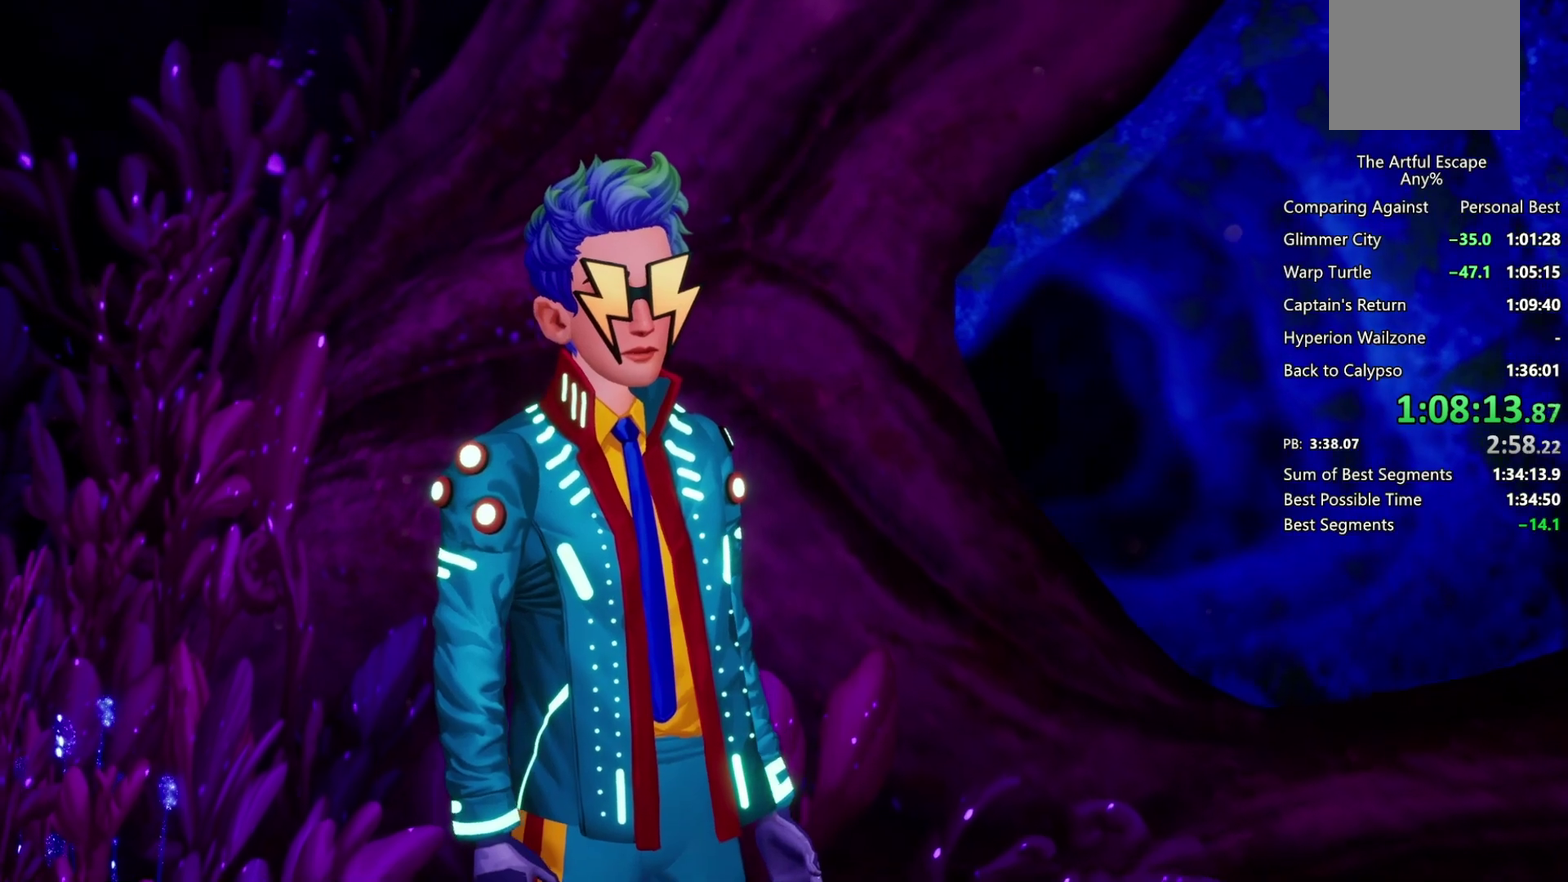
{"buttons": ["CROSS"], "left_stick": "right", "right_stick": "center", "events": [[67, "CROSS", "down"], [100, "CIRCLE", "up"], [167, "CIRCLE", "down"], [167, "CROSS", "up"], [267, "CIRCLE", "up"], [267, "CROSS", "down"], [367, "CIRCLE", "down"], [367, "CROSS", "up"], [433, "CIRCLE", "up"], [433, "CROSS", "down"]]}
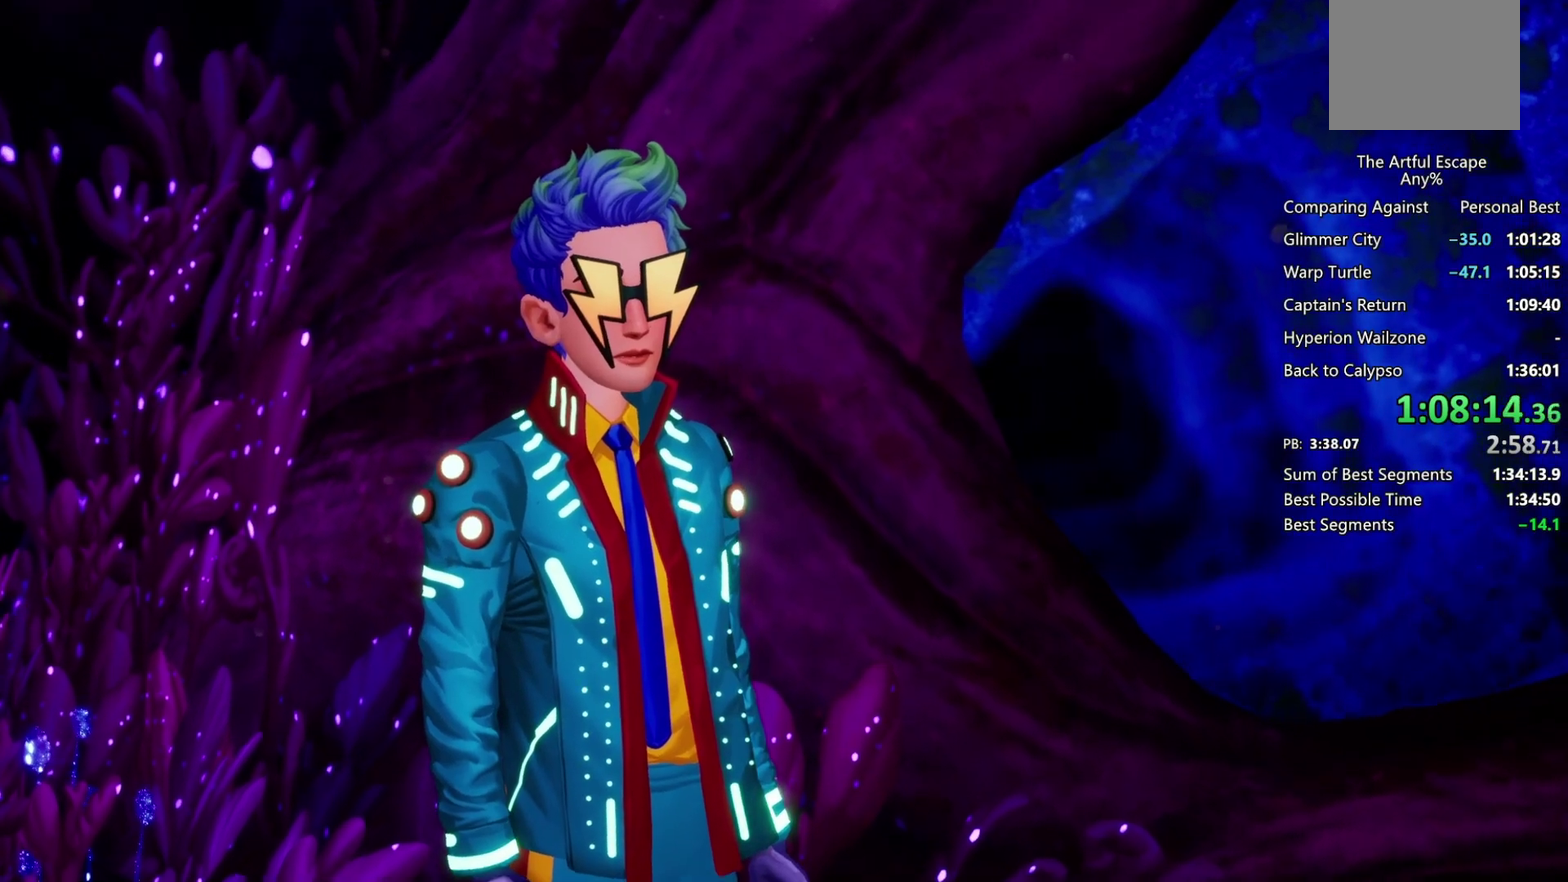
{"buttons": ["CROSS"], "left_stick": "right", "right_stick": "center", "events": [[33, "CIRCLE", "down"], [33, "CROSS", "up"], [133, "CIRCLE", "up"], [133, "CROSS", "down"], [200, "CIRCLE", "down"], [200, "CROSS", "up"], [300, "CIRCLE", "up"], [300, "CROSS", "down"], [400, "CIRCLE", "down"], [400, "CROSS", "up"], [467, "CROSS", "down"], [500, "CIRCLE", "up"]]}
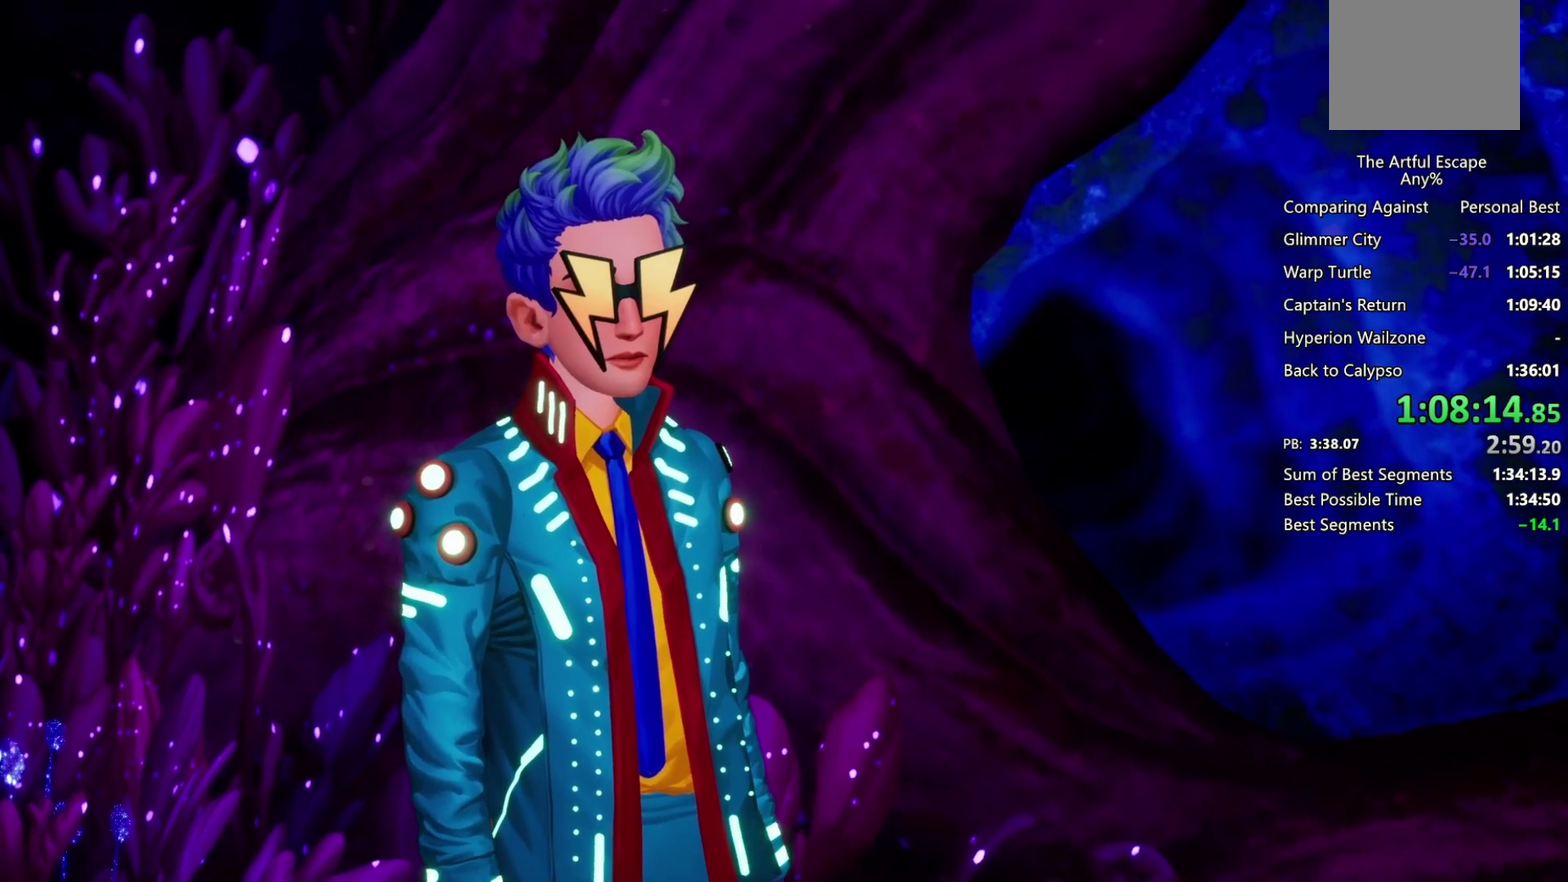
{"buttons": [], "left_stick": "right", "right_stick": "center", "events": [[67, "CIRCLE", "down"], [67, "CROSS", "up"], [167, "CIRCLE", "up"], [233, "CIRCLE", "down"], [333, "CIRCLE", "up"], [333, "CROSS", "down"], [400, "CIRCLE", "down"], [400, "CROSS", "up"], [500, "CIRCLE", "up"]]}
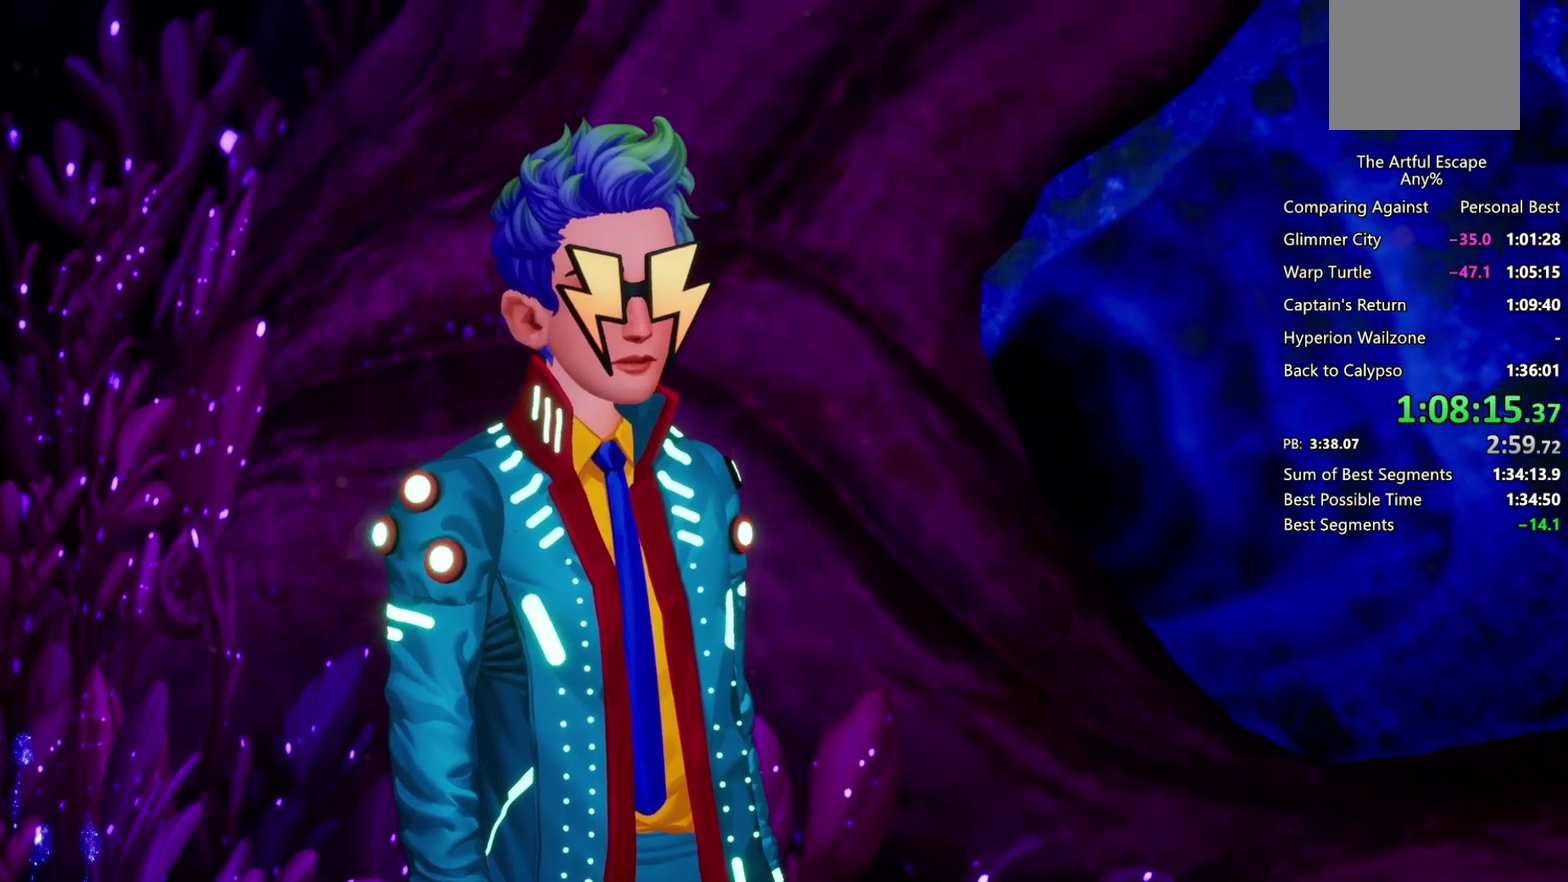
{"buttons": ["CIRCLE"], "left_stick": "right", "right_stick": "center", "events": [[100, "CIRCLE", "down"], [167, "CIRCLE", "up"], [167, "CROSS", "down"], [300, "CIRCLE", "down"], [300, "CROSS", "up"], [400, "CROSS", "down"], [467, "CROSS", "up"]]}
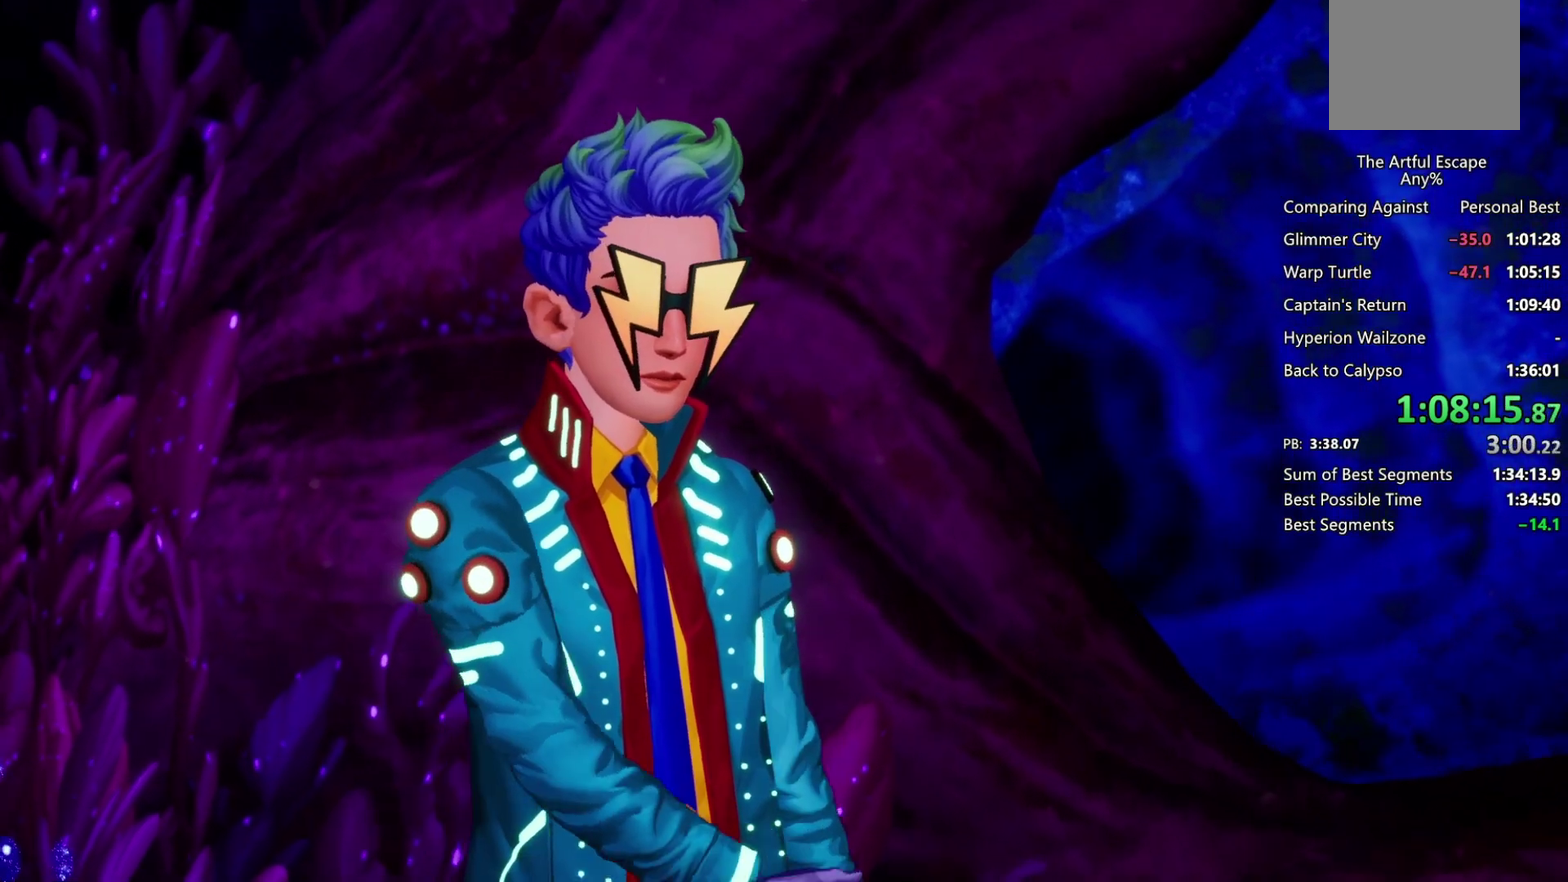
{"buttons": ["CIRCLE"], "left_stick": "right", "right_stick": "center", "events": [[33, "CIRCLE", "up"], [33, "CROSS", "down"], [133, "CIRCLE", "down"], [133, "CROSS", "up"], [233, "CIRCLE", "up"], [233, "CROSS", "down"], [300, "CIRCLE", "down"], [300, "CROSS", "up"], [400, "CIRCLE", "up"], [400, "CROSS", "down"], [467, "CIRCLE", "down"], [500, "CROSS", "up"]]}
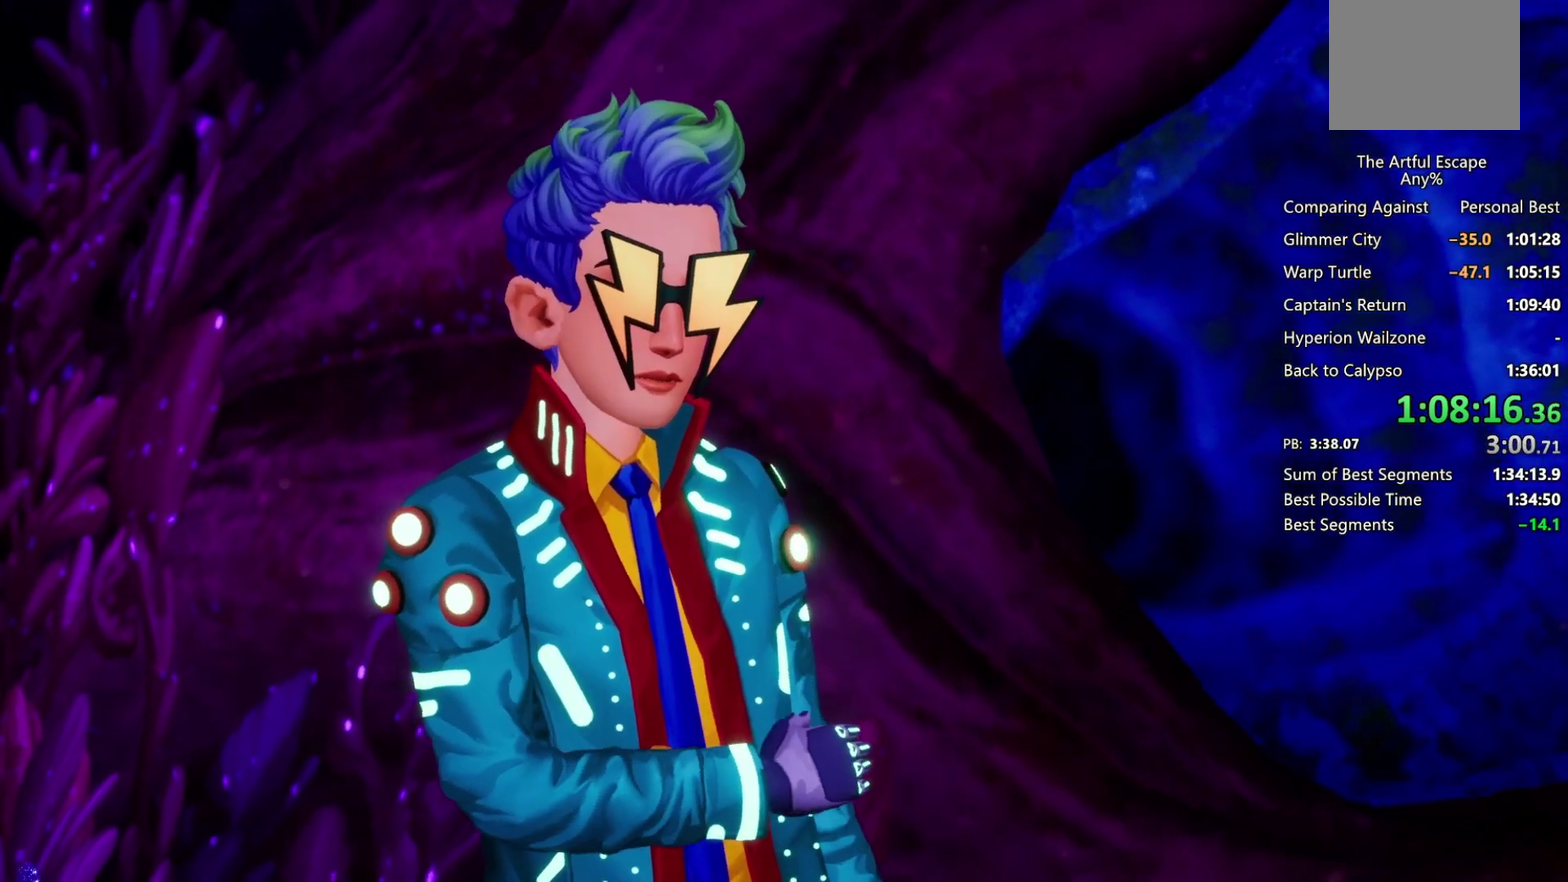
{"buttons": ["CROSS"], "left_stick": "right", "right_stick": "center", "events": [[133, "CIRCLE", "up"], [133, "CROSS", "down"], [200, "CIRCLE", "down"], [200, "CROSS", "up"], [267, "CIRCLE", "up"], [267, "CROSS", "down"], [367, "CIRCLE", "down"], [367, "CROSS", "up"], [467, "CIRCLE", "up"], [500, "CROSS", "down"]]}
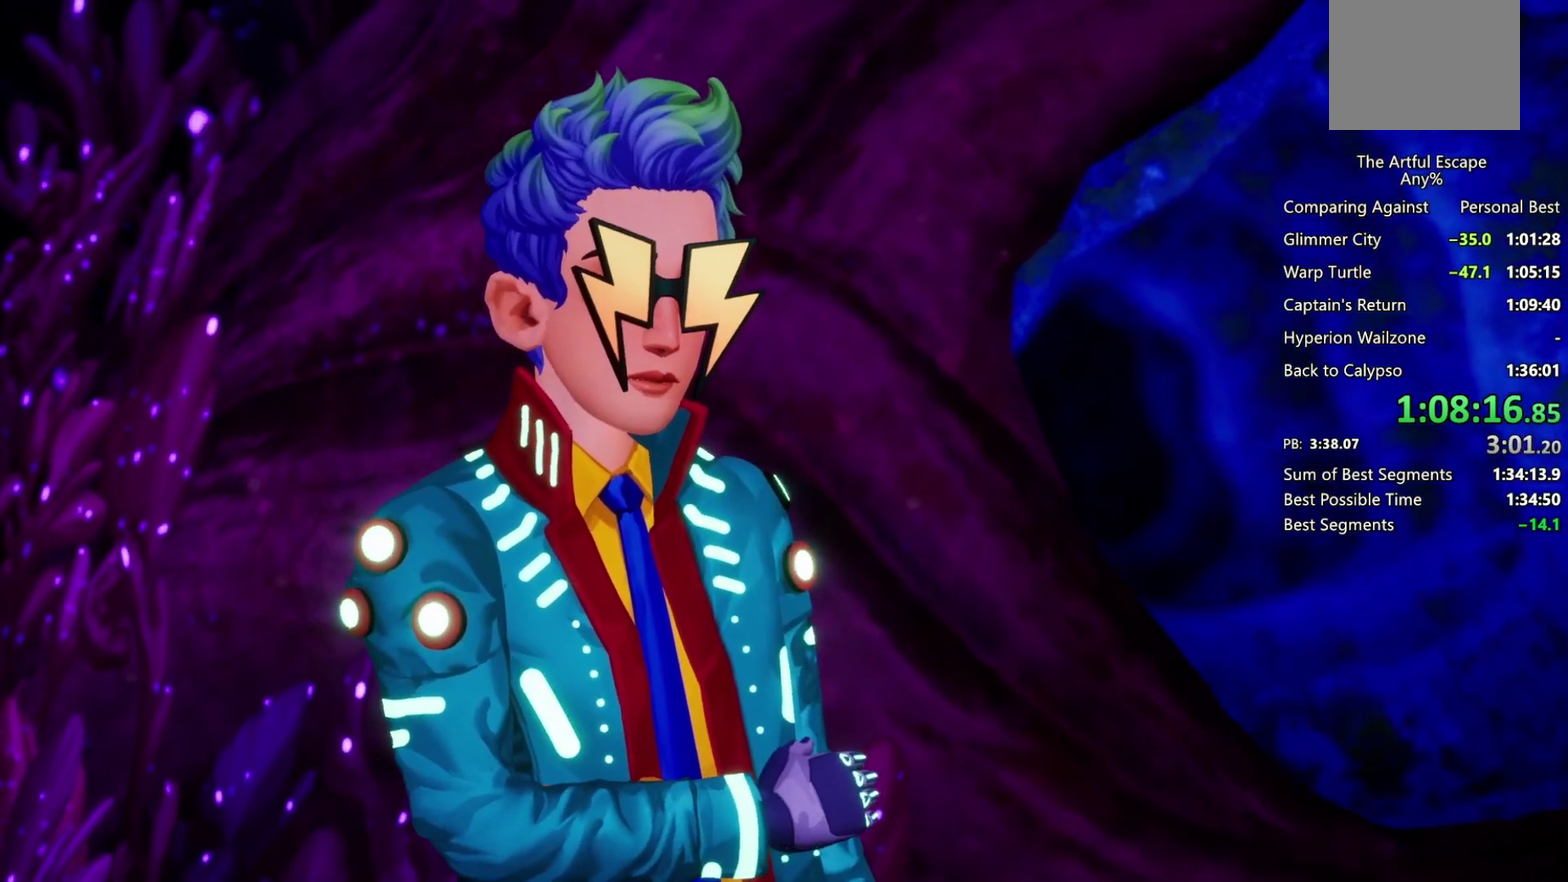
{"buttons": ["CROSS"], "left_stick": "right", "right_stick": "center", "events": [[33, "CIRCLE", "down"], [33, "CROSS", "up"], [133, "CIRCLE", "up"], [200, "CROSS", "down"], [233, "CIRCLE", "down"], [233, "CROSS", "up"], [333, "CIRCLE", "up"], [333, "CROSS", "down"], [400, "CIRCLE", "down"], [400, "CROSS", "up"], [500, "CIRCLE", "up"], [500, "CROSS", "down"]]}
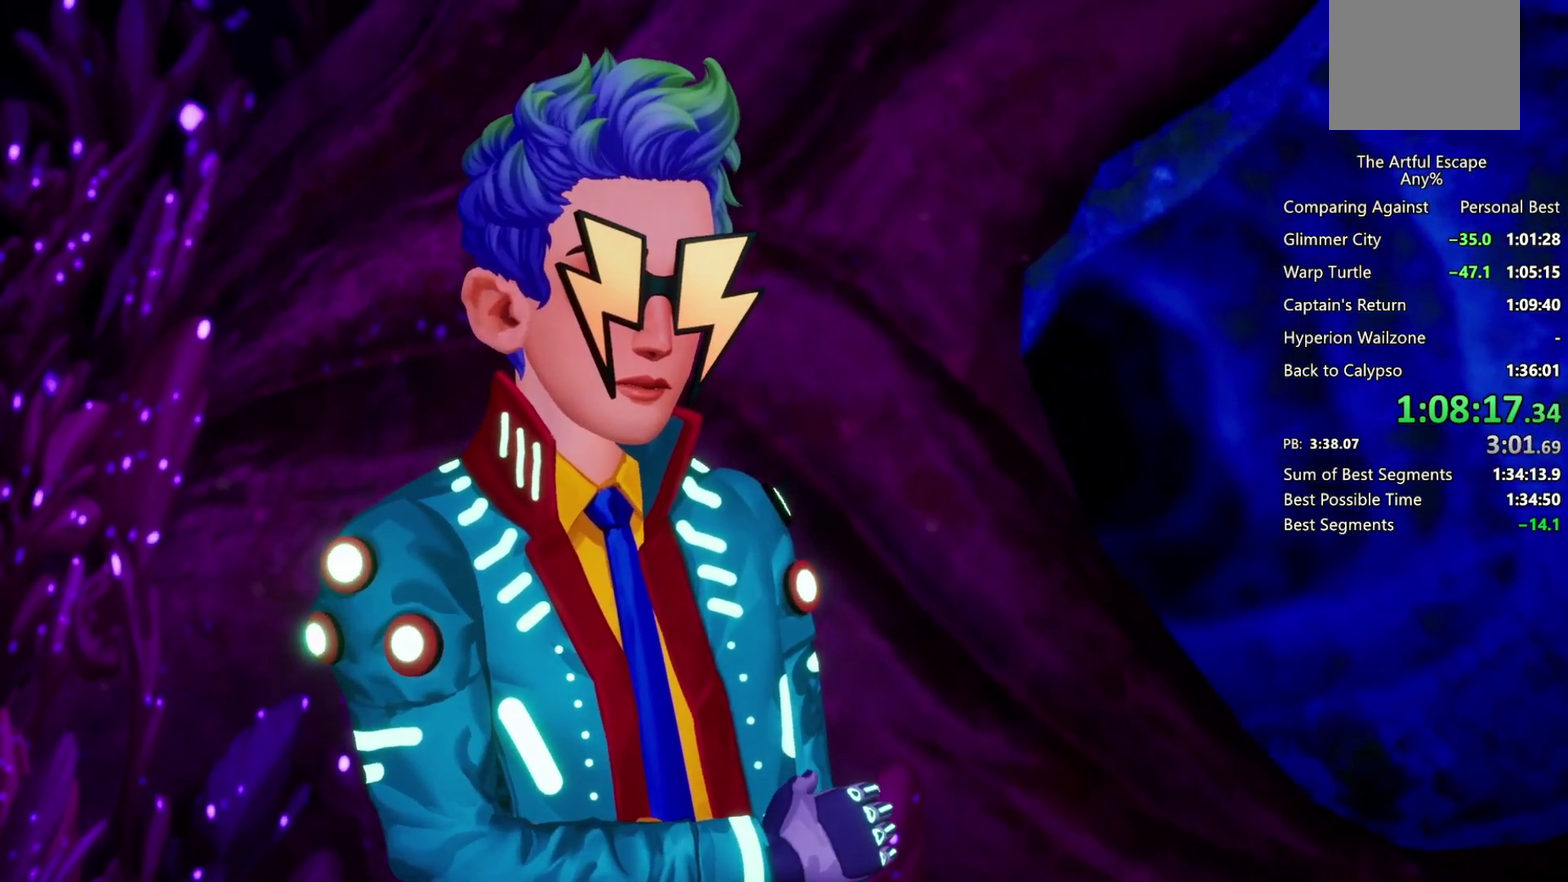
{"buttons": ["CIRCLE"], "left_stick": "right", "right_stick": "center", "events": [[100, "CIRCLE", "down"], [100, "CROSS", "up"], [367, "CIRCLE", "up"], [367, "CROSS", "down"], [433, "CIRCLE", "down"], [467, "CROSS", "up"]]}